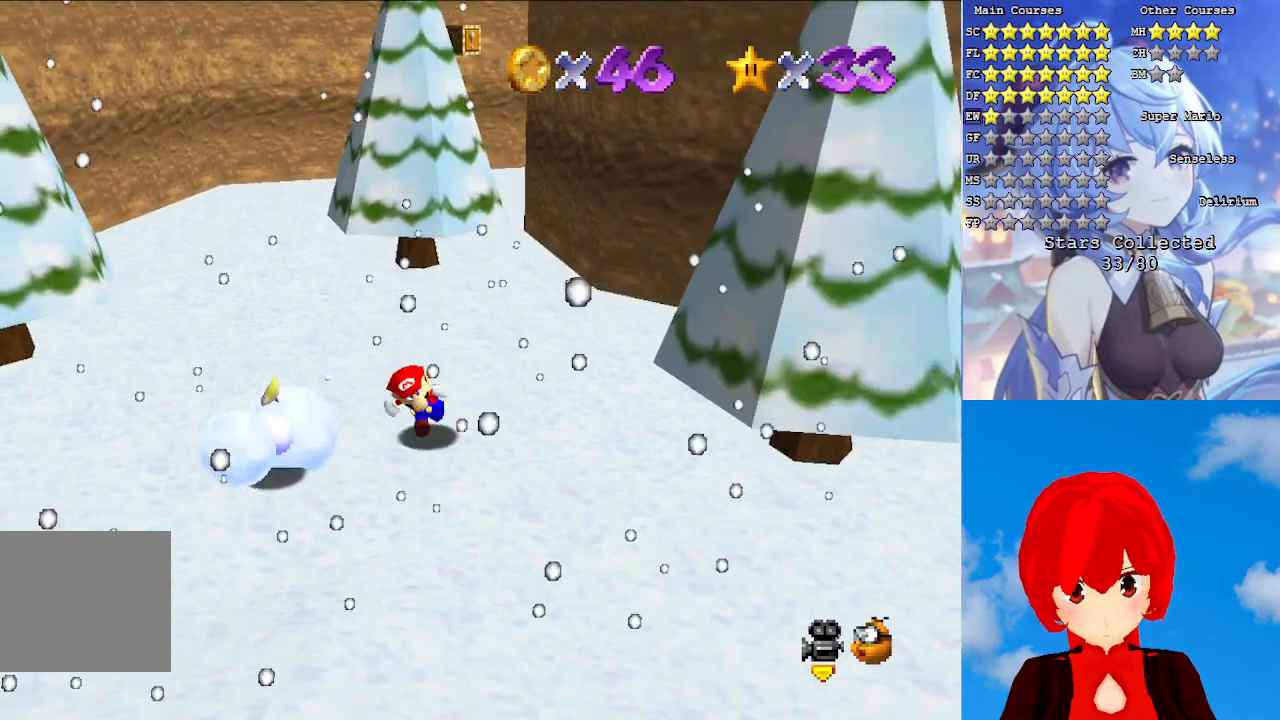
Gameplay with a controller (PlayStation layout); each line is a JSON object with the inputs held at the frame after it. "events" lists button and stick changes between this image and that frame as [ms after this image, input, new state], when the widget could be followed in between.
{"buttons": [], "left_stick": "up", "right_stick": "center", "events": [[117, "left_stick", "down-left"], [450, "left_stick", "up"]]}
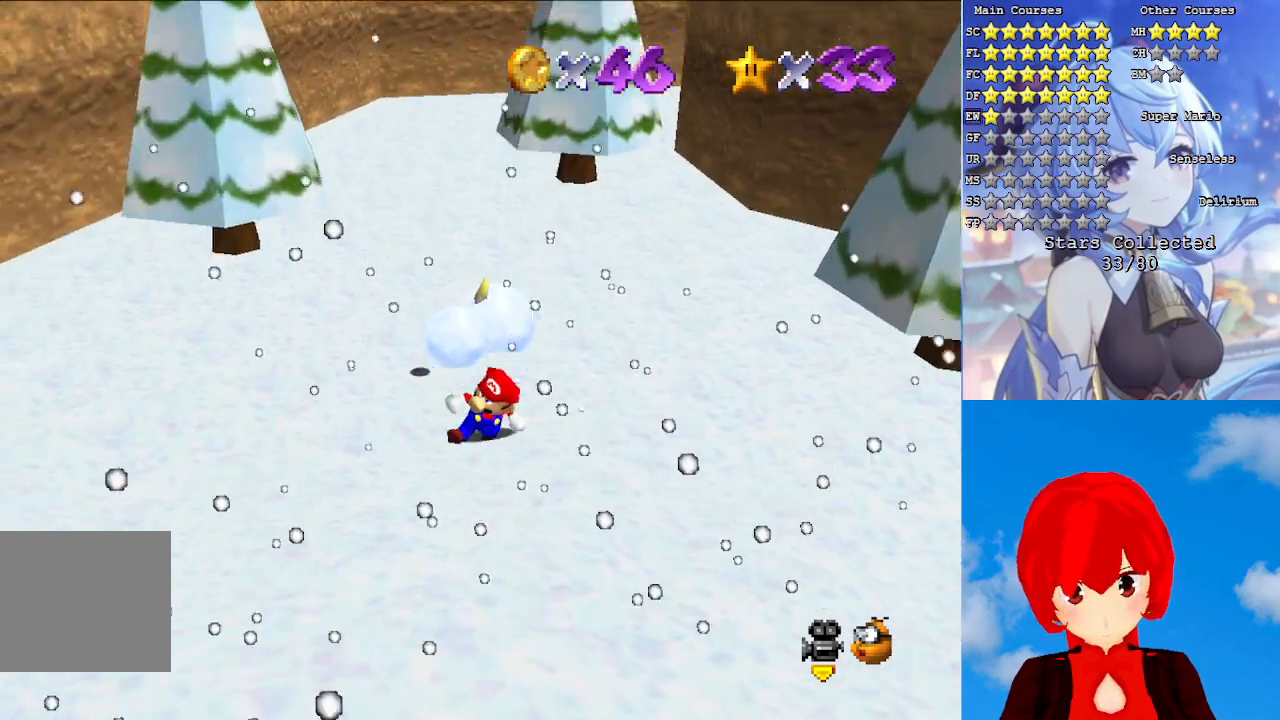
{"buttons": ["L1"], "left_stick": "center", "right_stick": "center", "events": [[17, "CROSS", "down"], [117, "left_stick", "down"], [183, "CROSS", "up"], [467, "L1", "down"], [500, "left_stick", "center"]]}
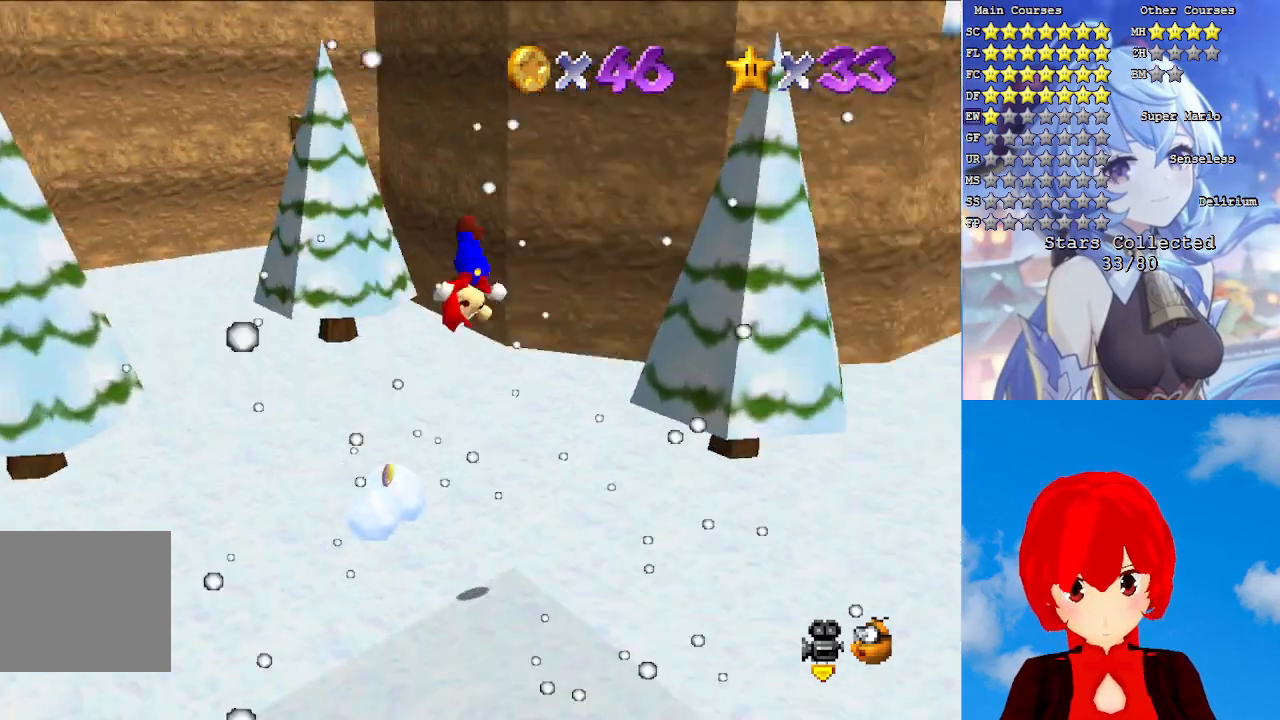
{"buttons": [], "left_stick": "center", "right_stick": "center", "events": [[33, "left_stick", "up"], [100, "L1", "up"], [200, "left_stick", "center"]]}
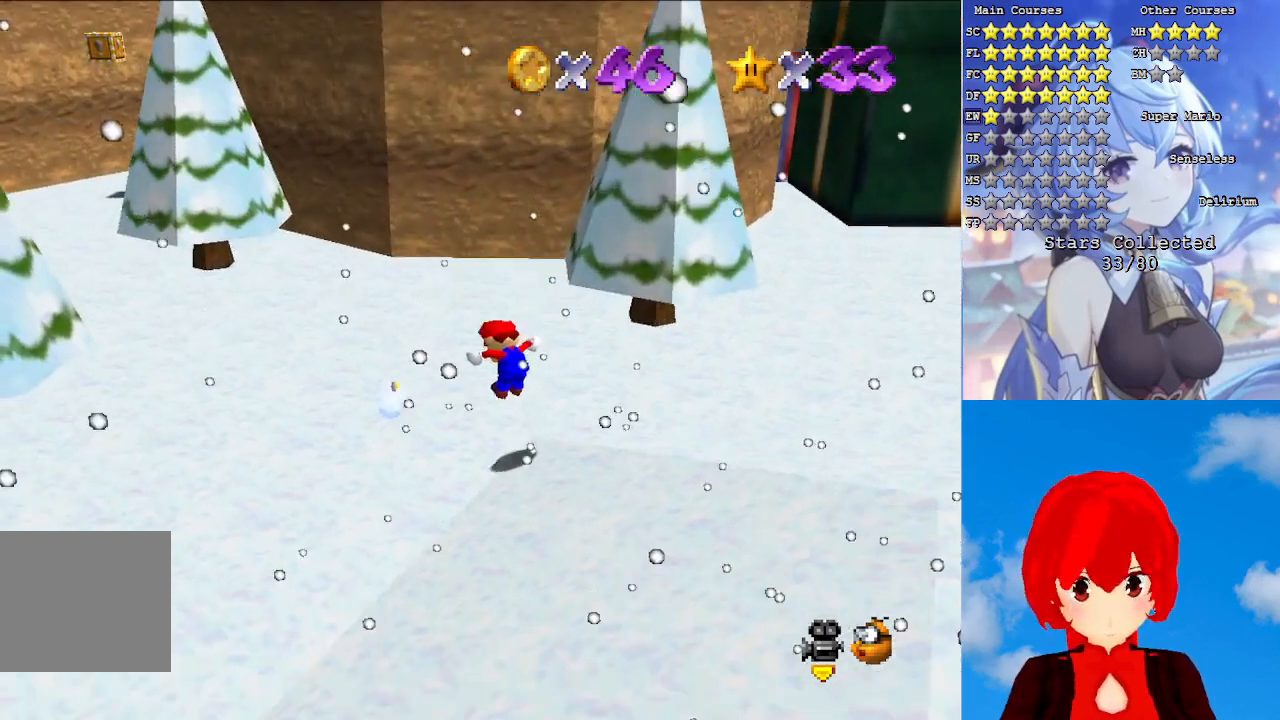
{"buttons": ["CROSS"], "left_stick": "up-left", "right_stick": "center", "events": [[67, "left_stick", "up-left"], [500, "CROSS", "down"]]}
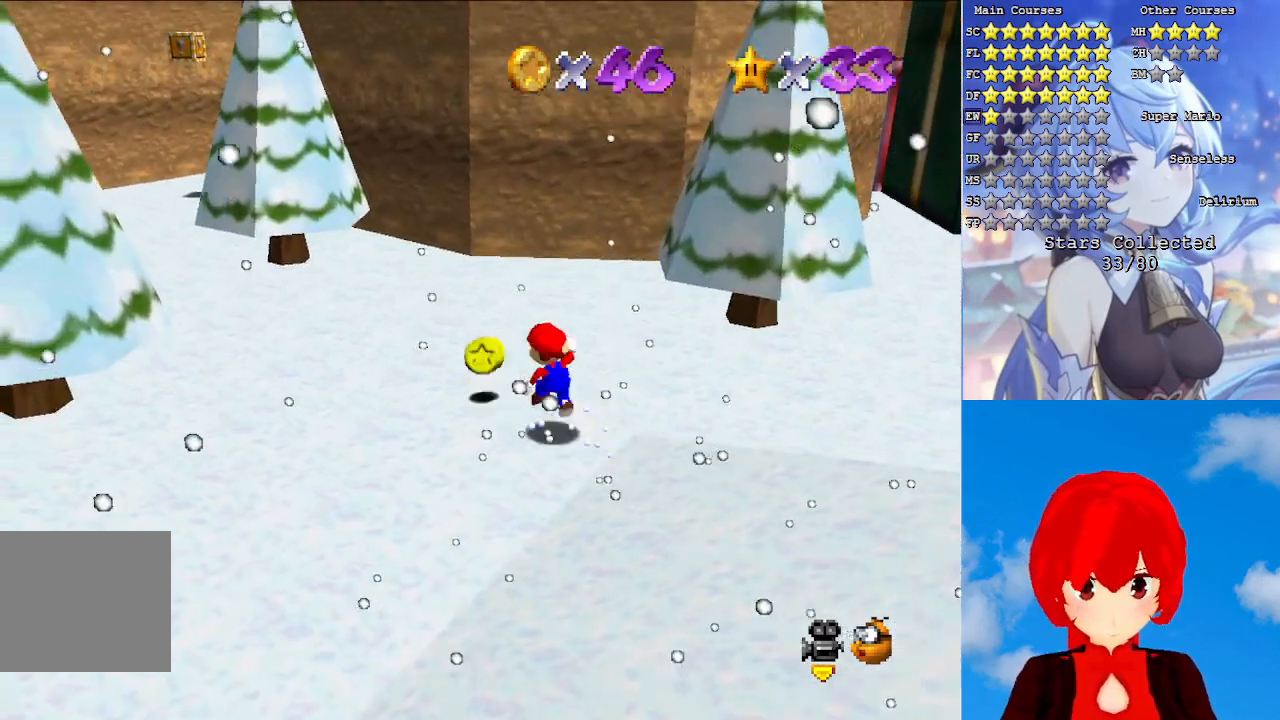
{"buttons": ["CROSS", "SQUARE"], "left_stick": "down-right", "right_stick": "center", "events": [[150, "CROSS", "up"], [183, "left_stick", "up-right"], [233, "CROSS", "down"], [267, "left_stick", "down-right"], [350, "SQUARE", "down"]]}
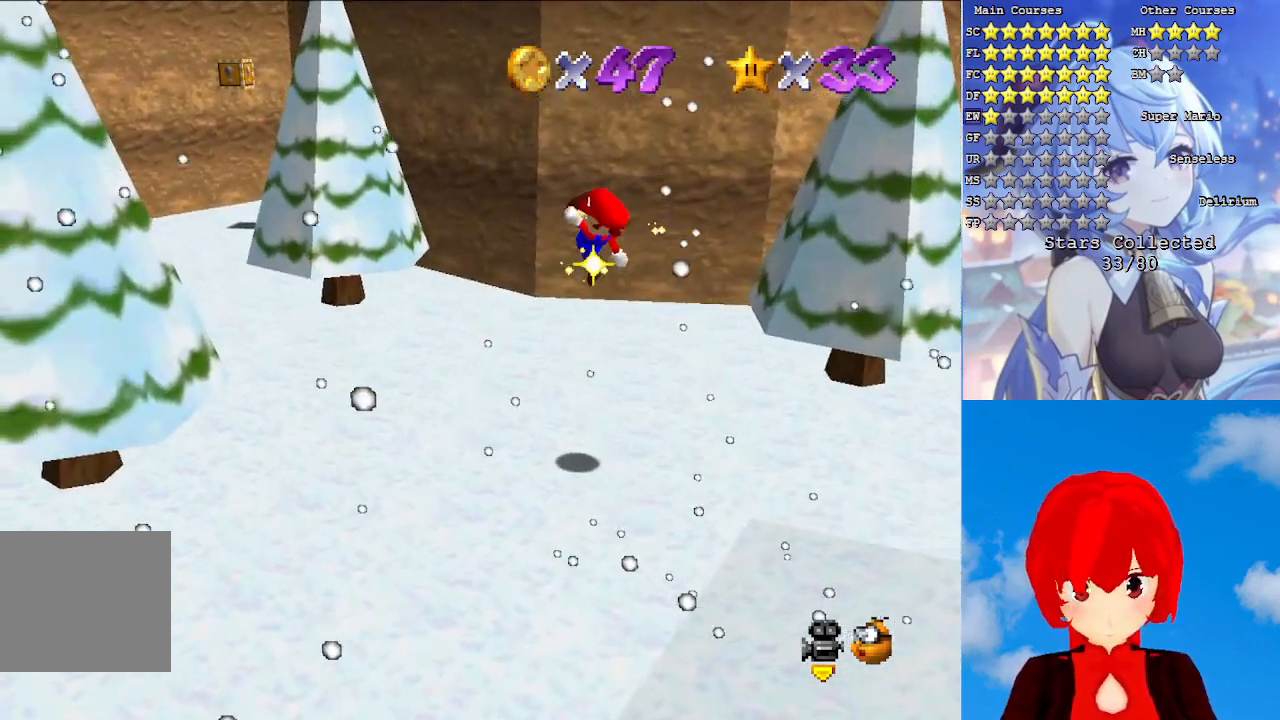
{"buttons": [], "left_stick": "up-left", "right_stick": "center", "events": [[17, "SQUARE", "up"], [50, "CROSS", "up"], [50, "left_stick", "up-right"], [300, "R1", "down"], [317, "left_stick", "up-left"], [450, "R1", "up"]]}
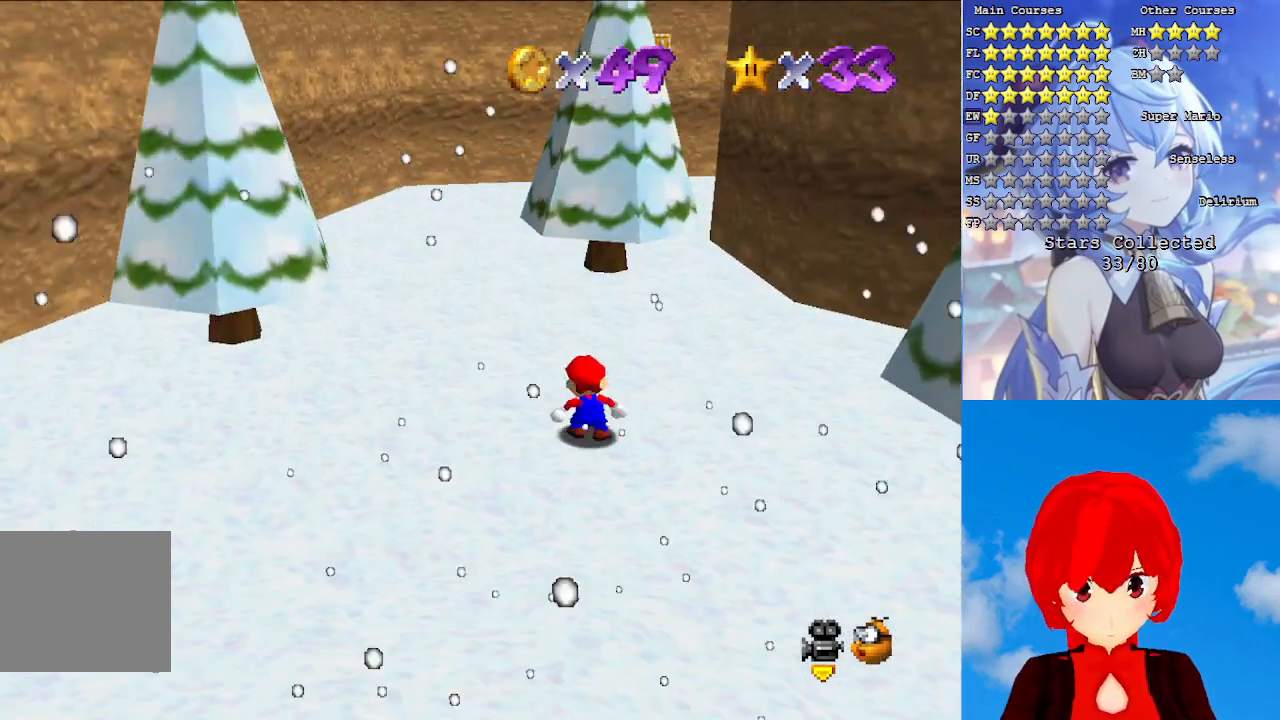
{"buttons": ["CROSS"], "left_stick": "up-left", "right_stick": "center", "events": [[417, "CROSS", "down"]]}
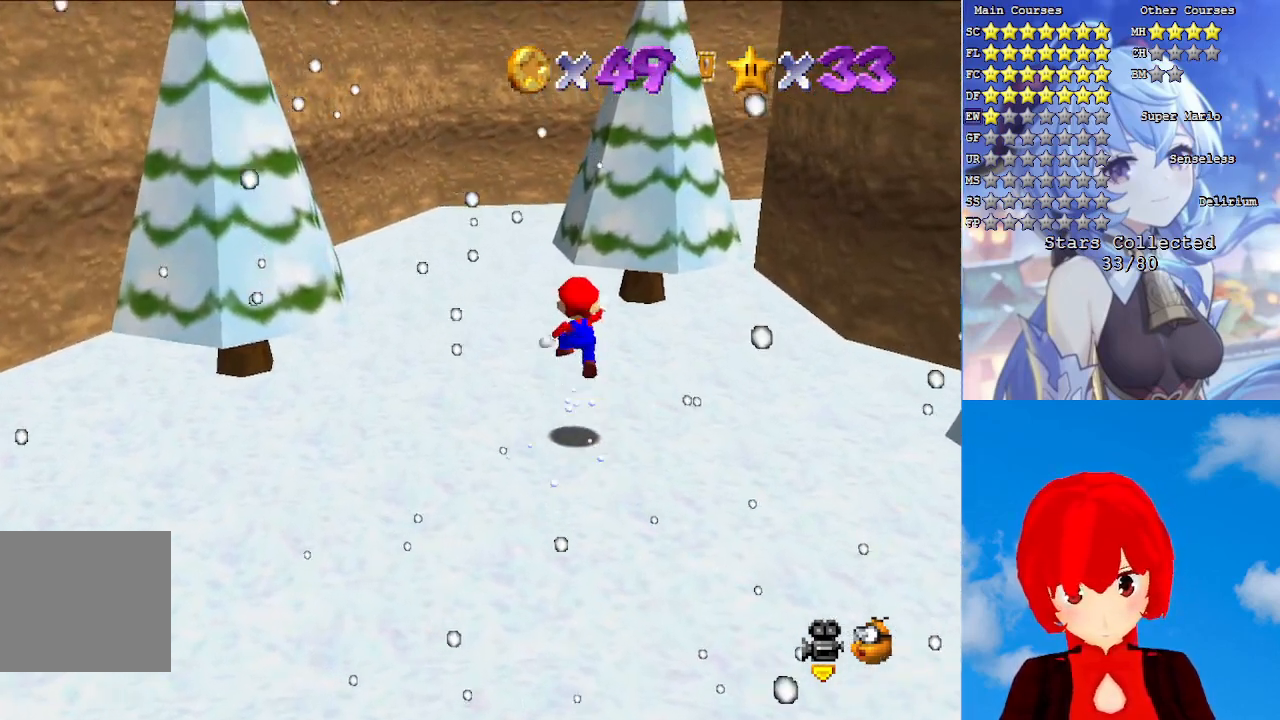
{"buttons": [], "left_stick": "up-left", "right_stick": "center", "events": [[50, "CROSS", "up"], [133, "SQUARE", "down"], [267, "SQUARE", "up"]]}
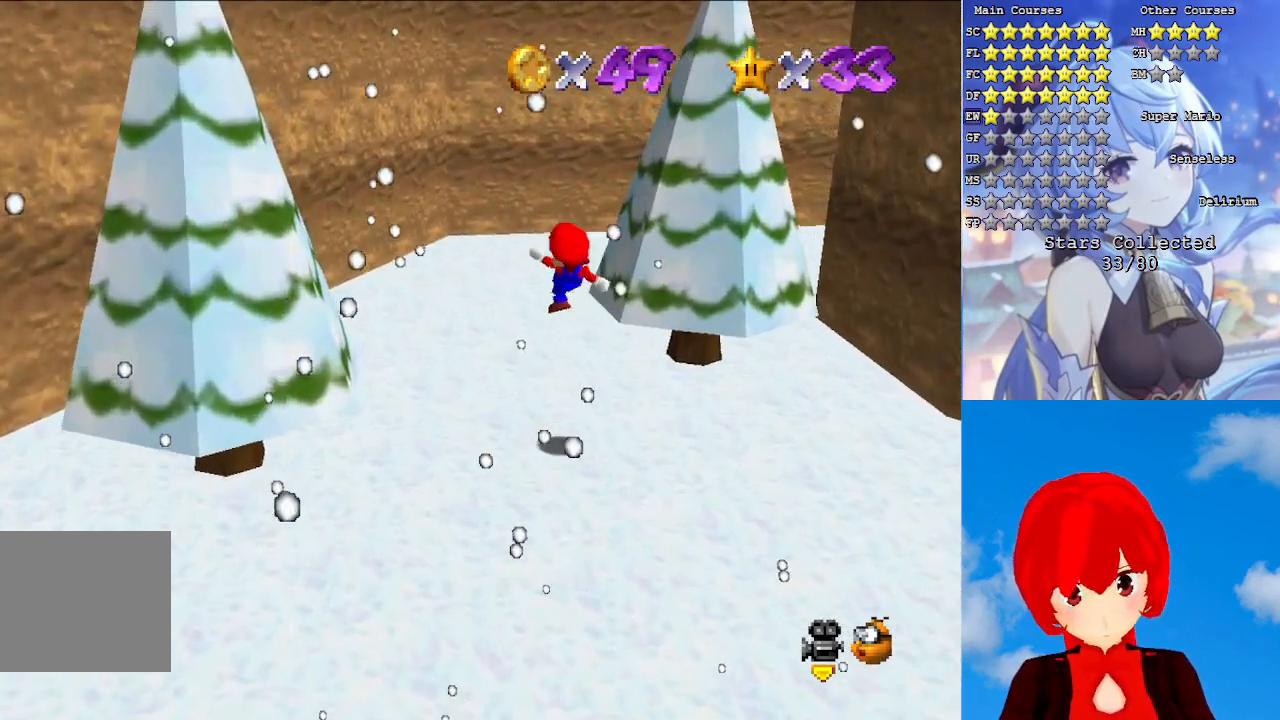
{"buttons": [], "left_stick": "up-left", "right_stick": "center", "events": [[133, "L1", "down"], [250, "L1", "up"]]}
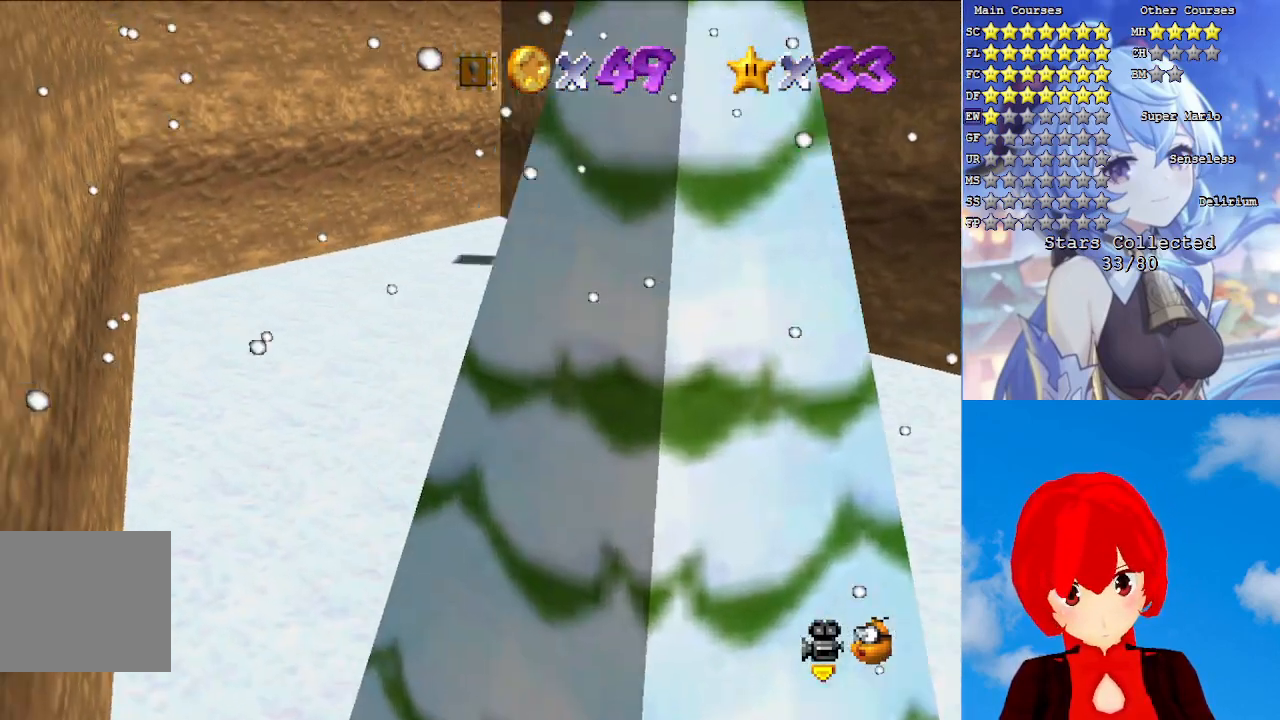
{"buttons": [], "left_stick": "up-left", "right_stick": "center", "events": []}
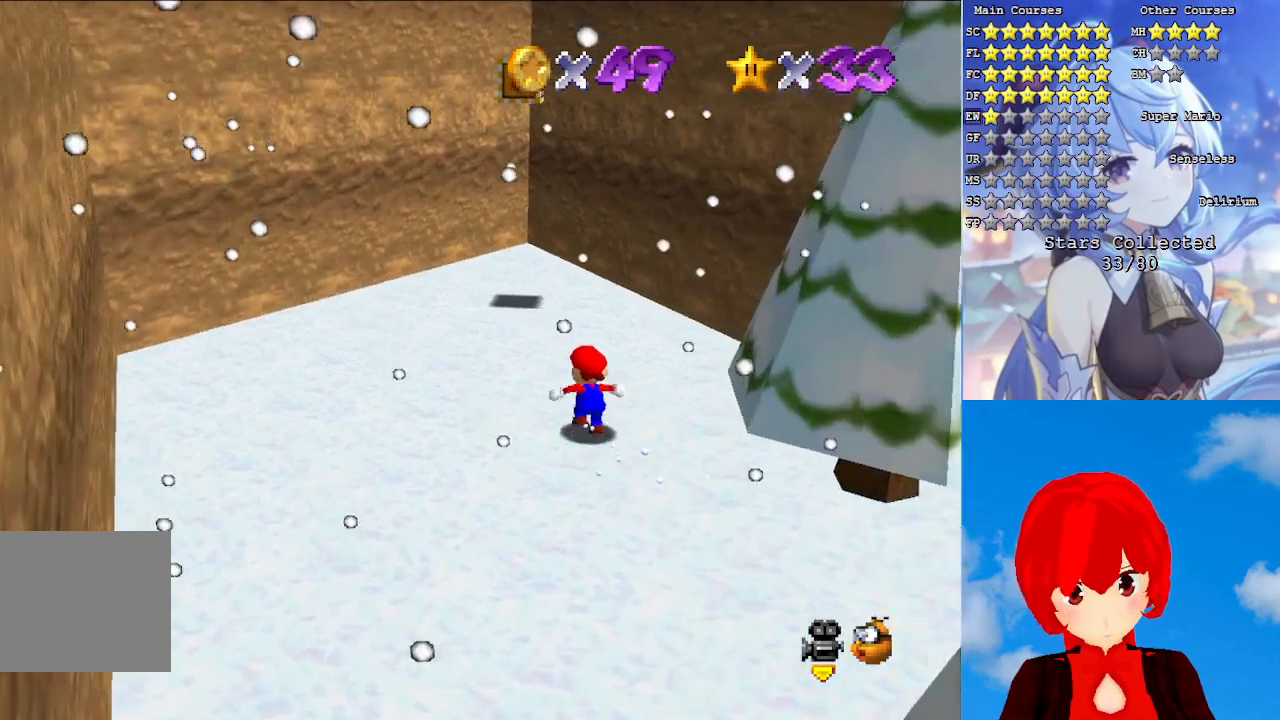
{"buttons": [], "left_stick": "up", "right_stick": "center", "events": [[67, "left_stick", "up"]]}
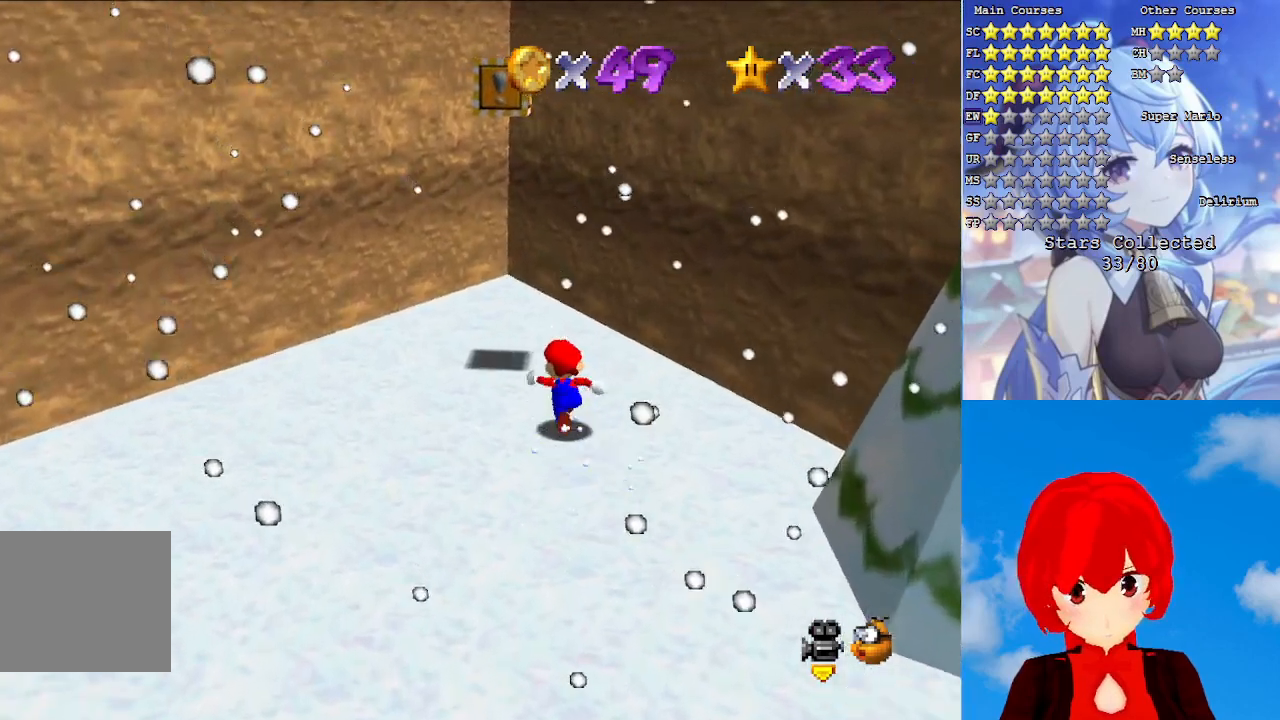
{"buttons": ["CROSS"], "left_stick": "down-right", "right_stick": "center", "events": [[100, "left_stick", "up-left"], [383, "left_stick", "down-right"], [433, "CROSS", "down"]]}
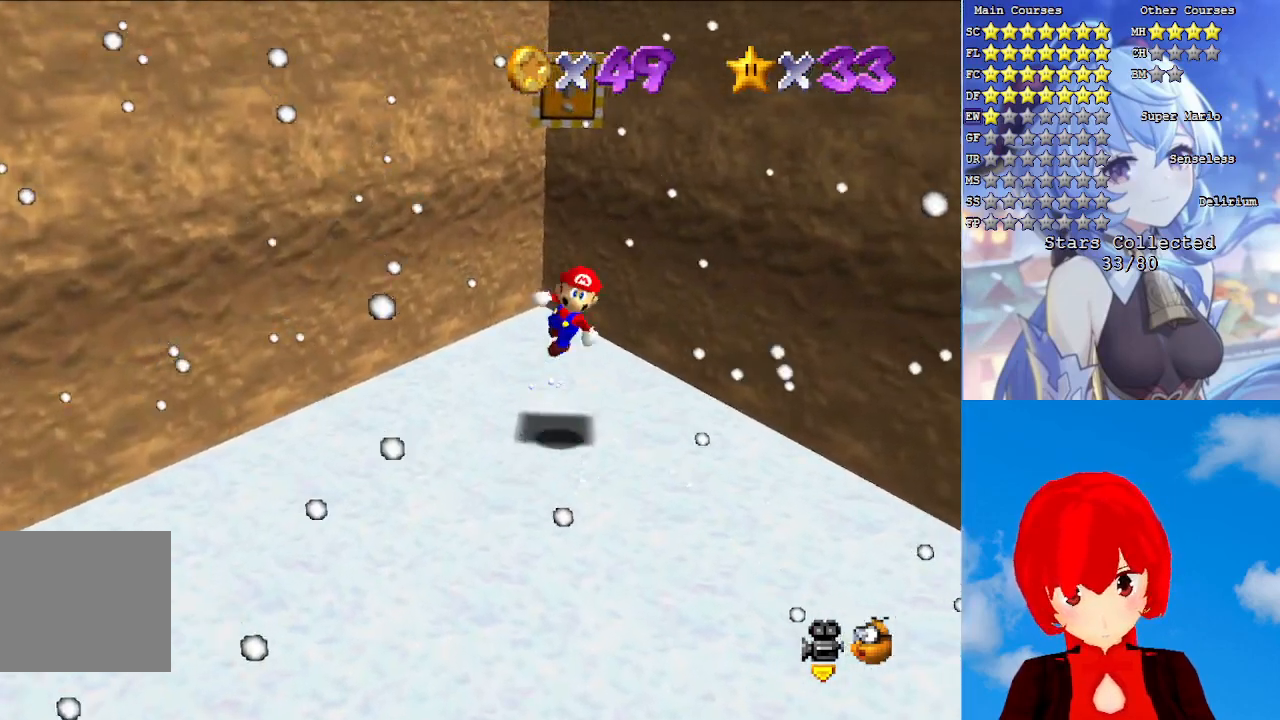
{"buttons": [], "left_stick": "up-left", "right_stick": "center", "events": [[50, "left_stick", "up-left"], [233, "CROSS", "up"]]}
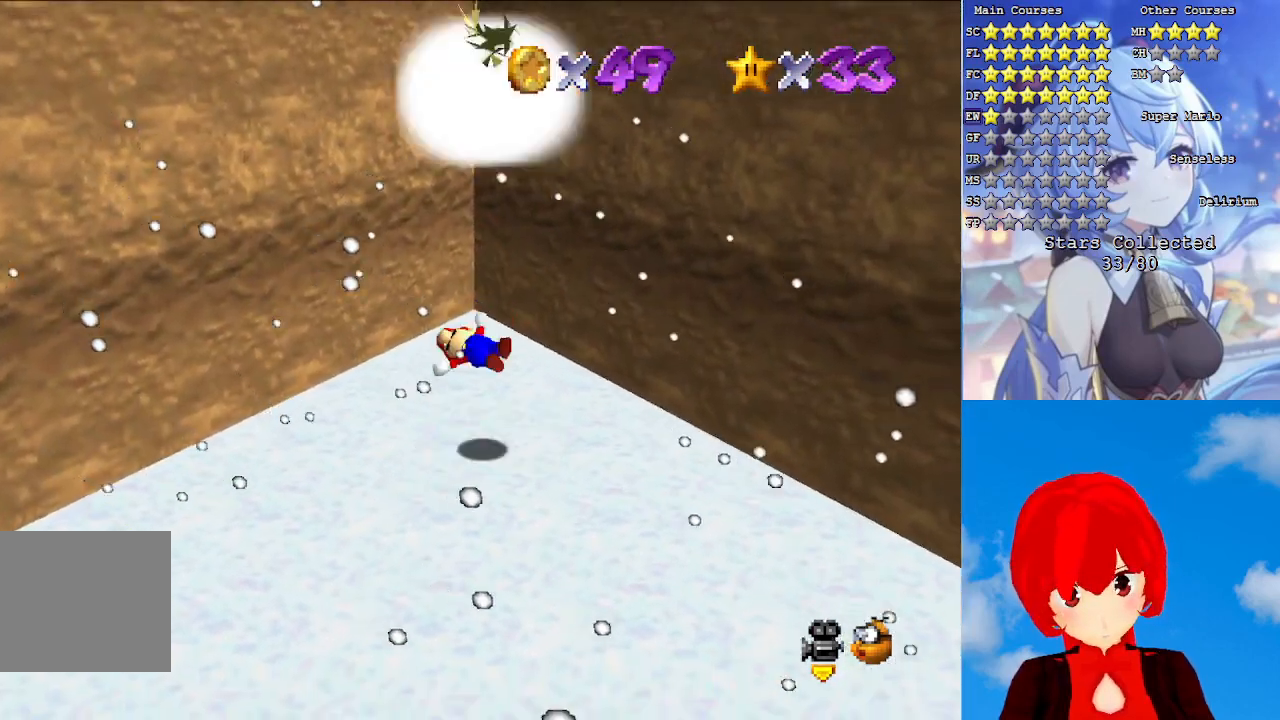
{"buttons": ["CROSS"], "left_stick": "down-right", "right_stick": "center", "events": [[100, "left_stick", "center"], [150, "CROSS", "down"], [300, "left_stick", "down-right"]]}
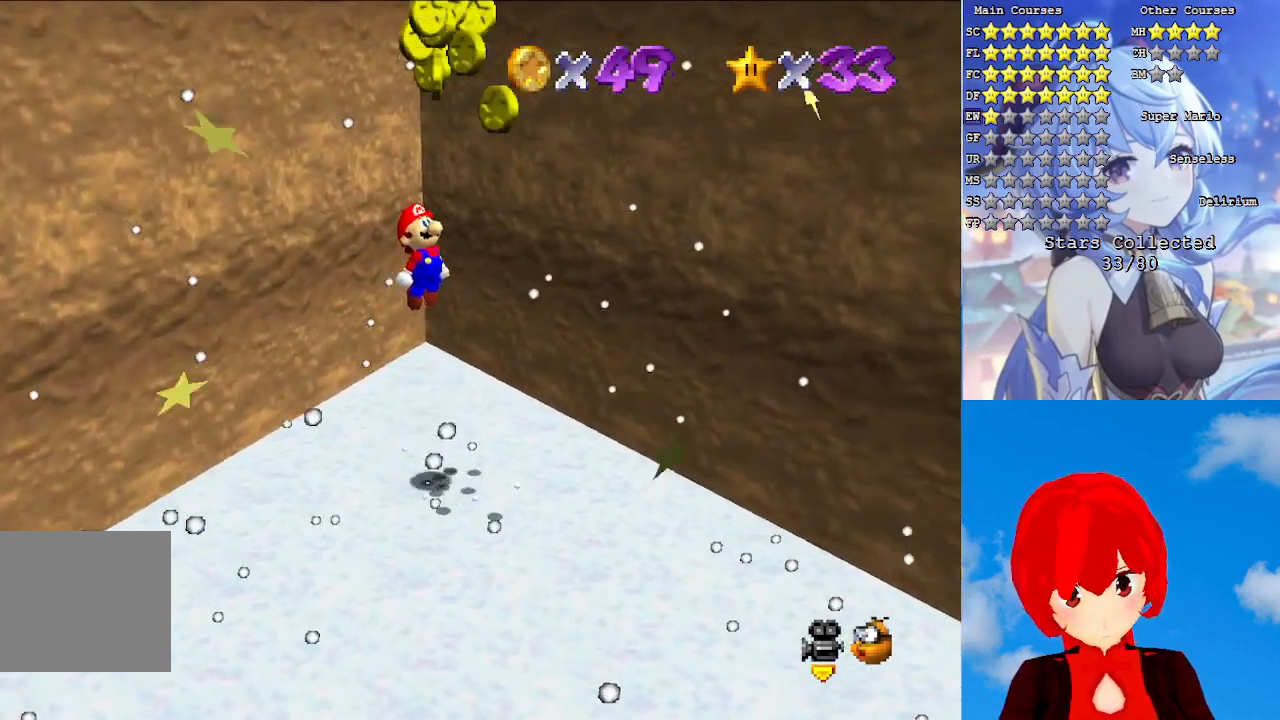
{"buttons": [], "left_stick": "up-left", "right_stick": "center", "events": [[233, "SQUARE", "down"], [350, "left_stick", "left"], [417, "SQUARE", "up"], [450, "CROSS", "up"], [450, "left_stick", "up-left"]]}
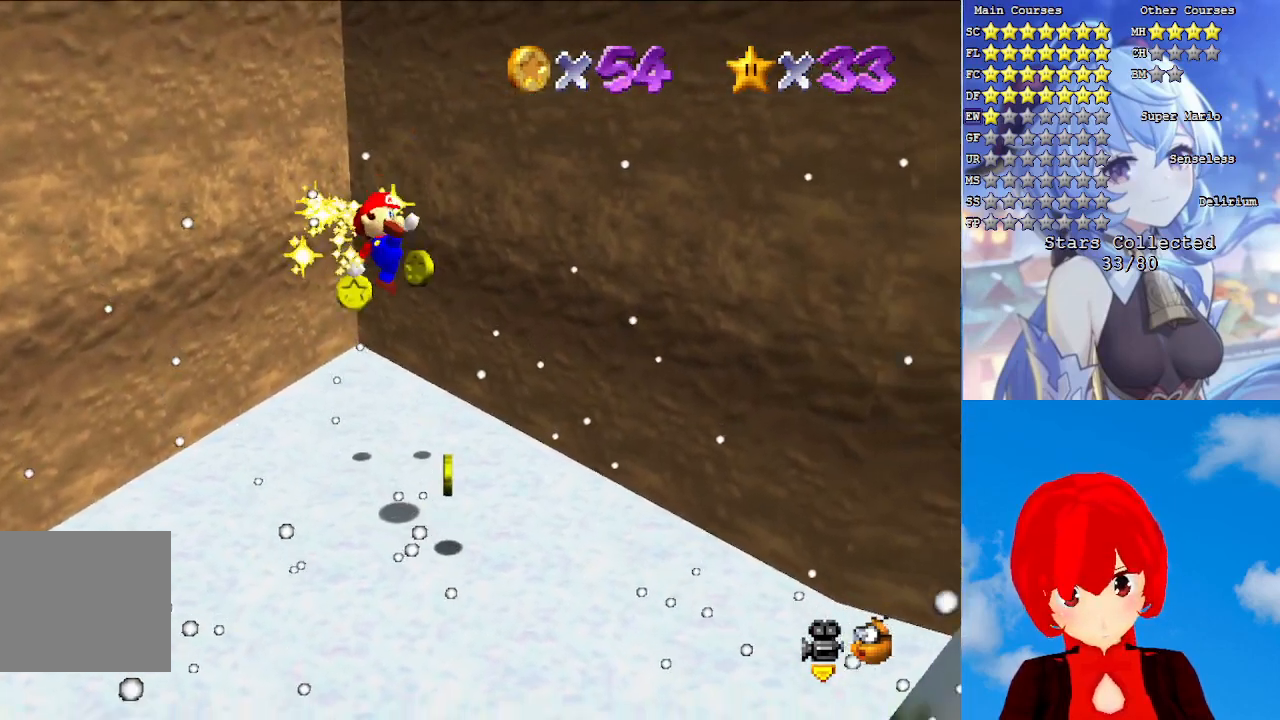
{"buttons": ["L1"], "left_stick": "up", "right_stick": "center", "events": [[300, "left_stick", "center"], [367, "left_stick", "up"], [383, "L1", "down"]]}
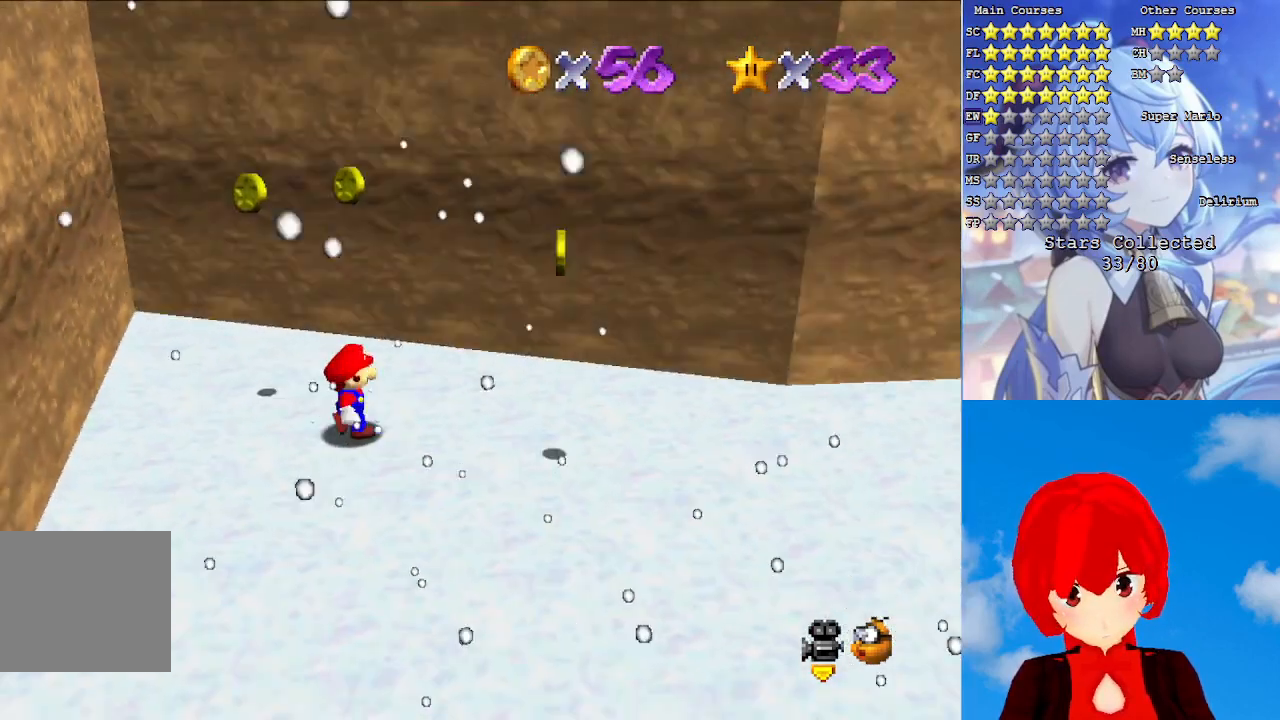
{"buttons": [], "left_stick": "up-left", "right_stick": "center", "events": [[17, "L1", "up"], [217, "left_stick", "up-left"]]}
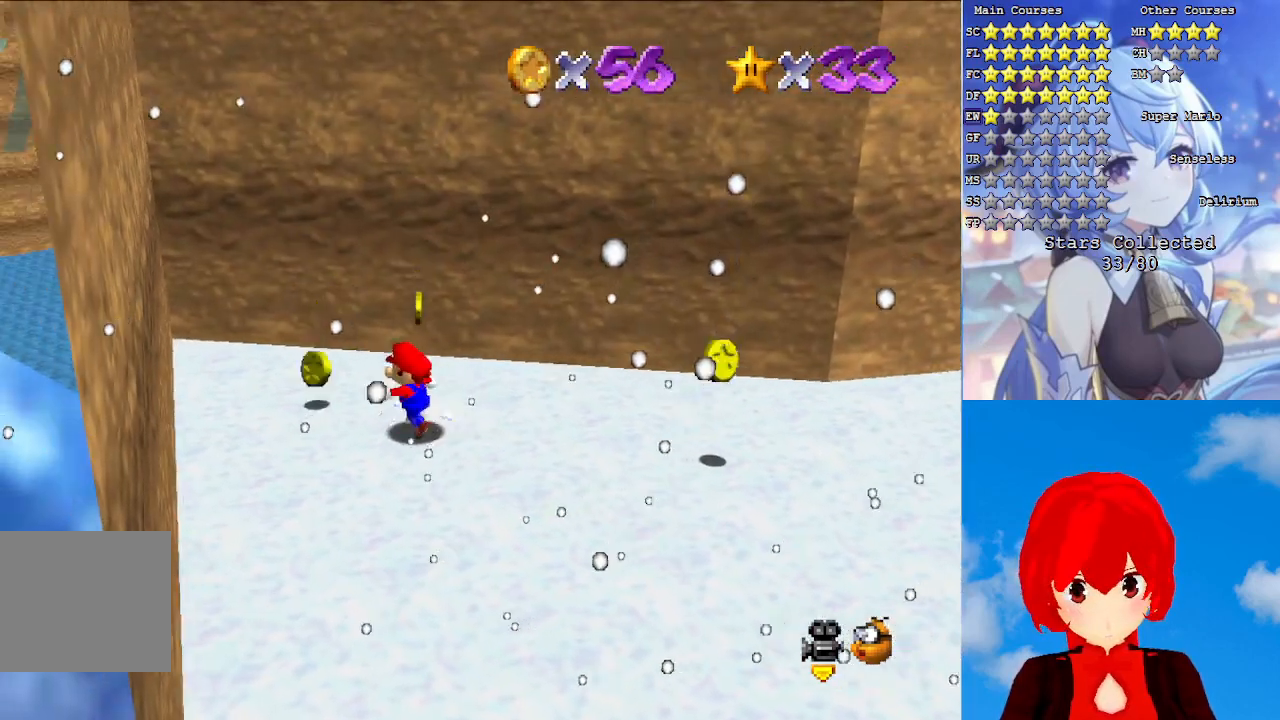
{"buttons": [], "left_stick": "up-right", "right_stick": "center", "events": [[383, "left_stick", "up"], [483, "left_stick", "up-right"]]}
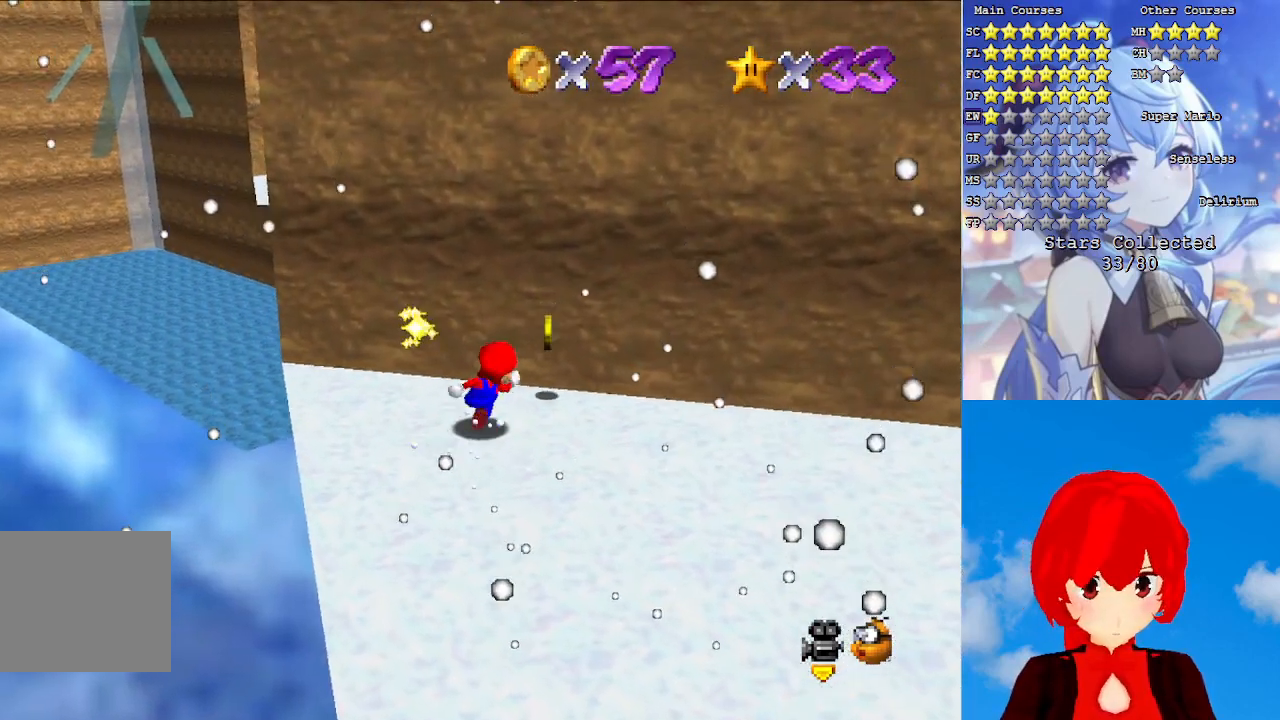
{"buttons": [], "left_stick": "right", "right_stick": "center", "events": [[317, "left_stick", "right"], [333, "L1", "down"], [467, "L1", "up"]]}
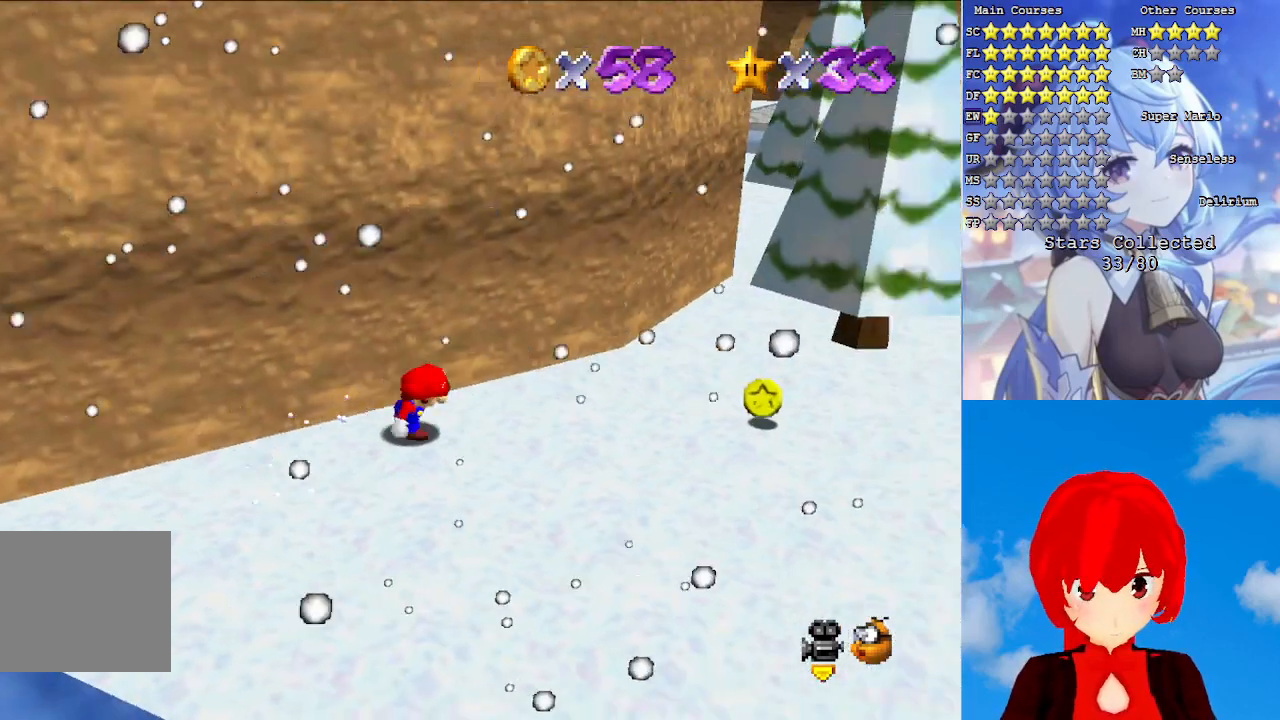
{"buttons": [], "left_stick": "right", "right_stick": "center", "events": []}
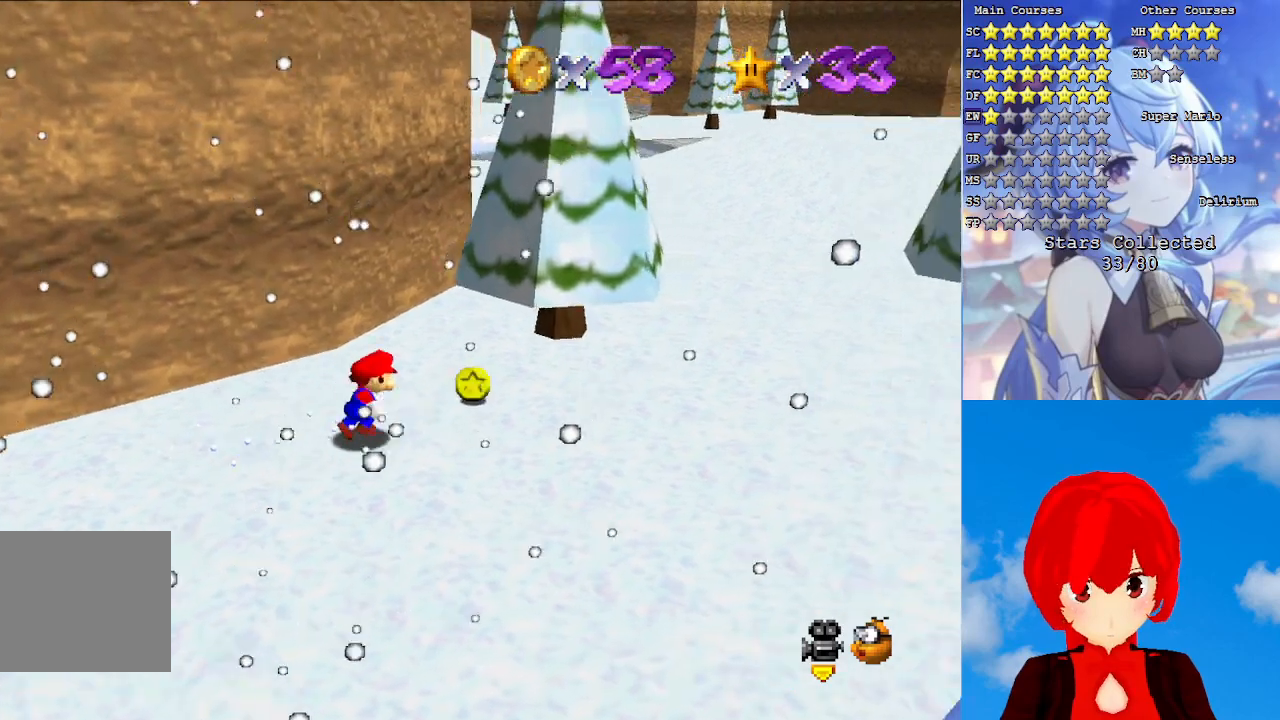
{"buttons": [], "left_stick": "right", "right_stick": "center", "events": []}
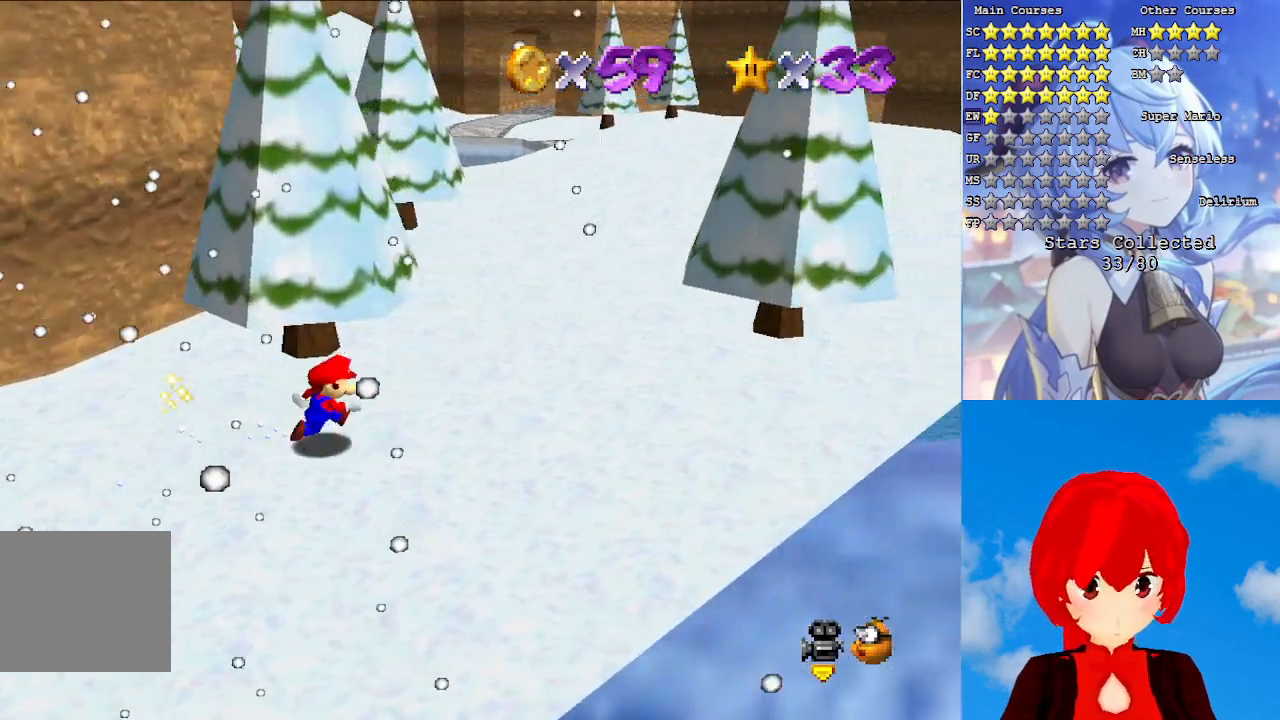
{"buttons": [], "left_stick": "up-right", "right_stick": "center", "events": [[67, "R1", "down"], [183, "R1", "up"], [483, "left_stick", "up-right"]]}
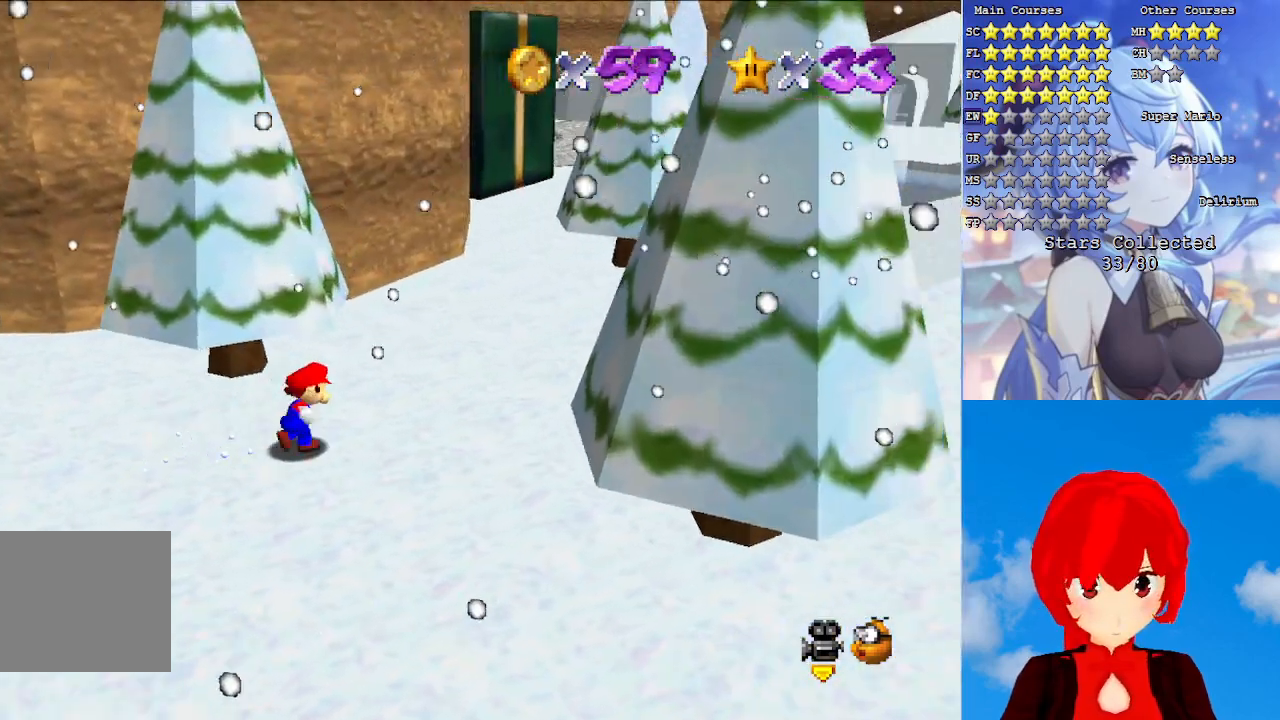
{"buttons": [], "left_stick": "up-right", "right_stick": "center", "events": [[200, "SQUARE", "down"], [333, "SQUARE", "up"]]}
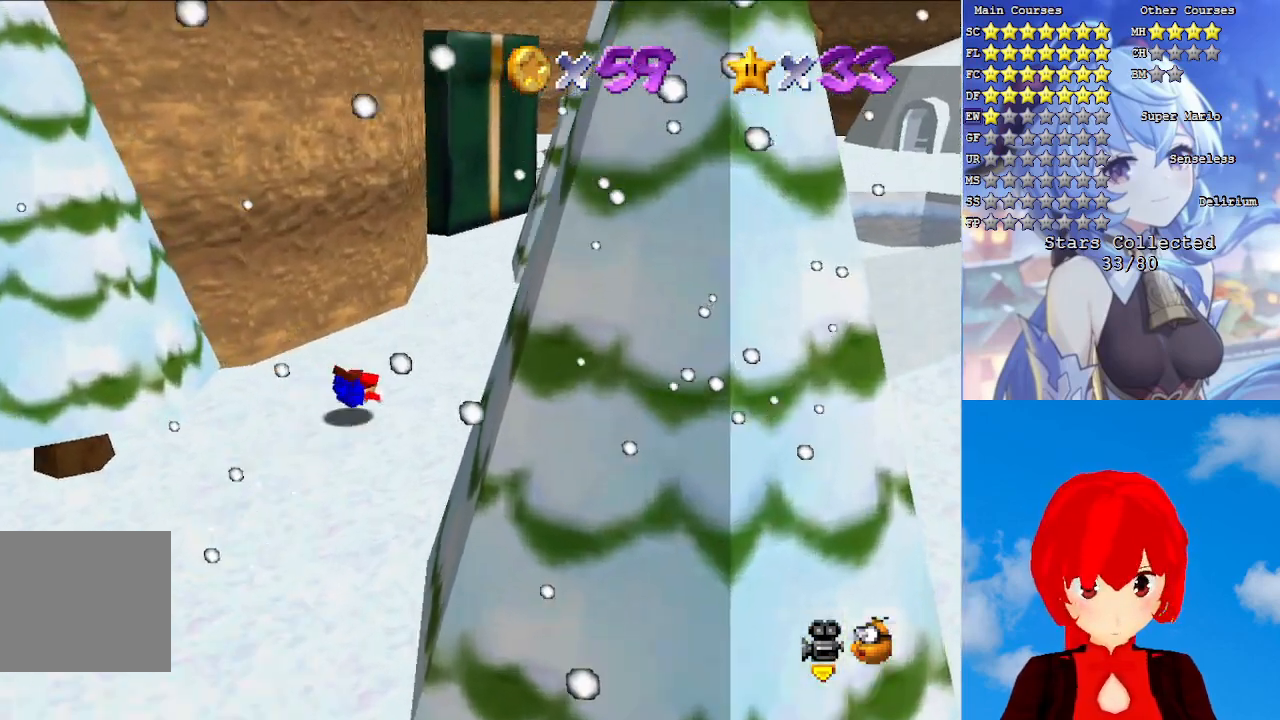
{"buttons": [], "left_stick": "up-right", "right_stick": "center", "events": [[100, "left_stick", "up"], [150, "CROSS", "down"], [283, "CROSS", "up"], [450, "left_stick", "up-right"]]}
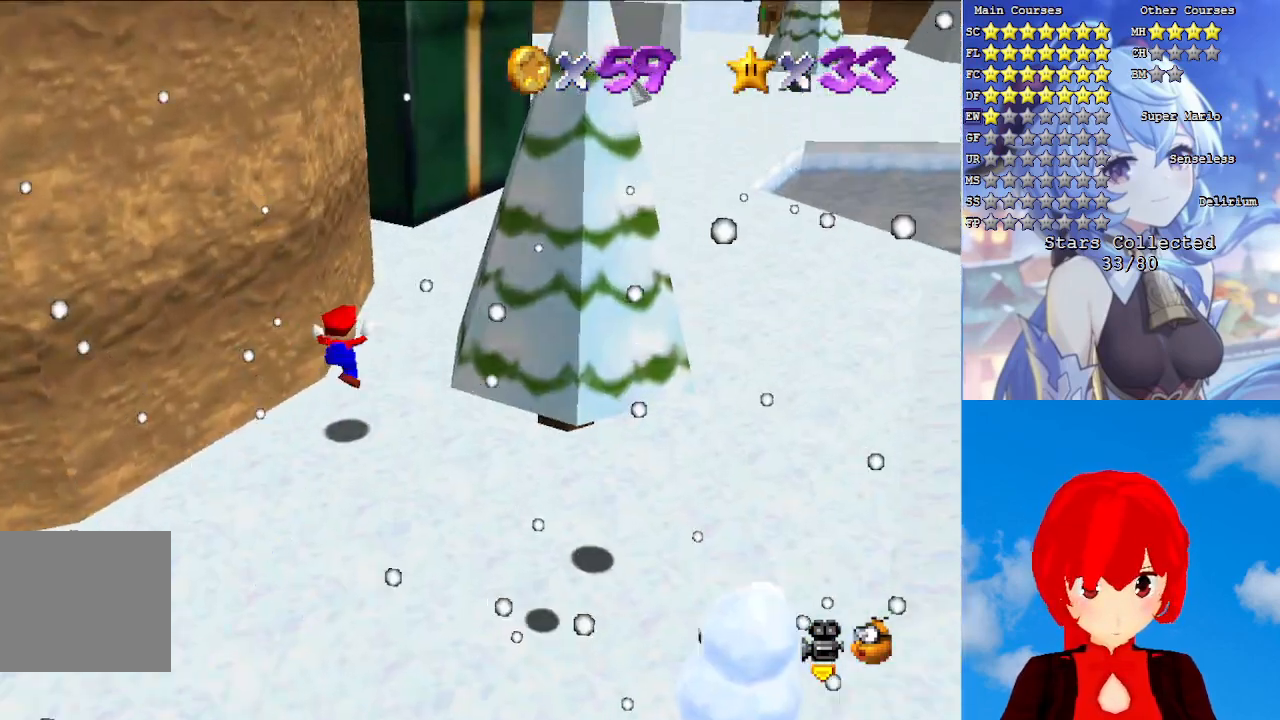
{"buttons": [], "left_stick": "up-right", "right_stick": "center", "events": []}
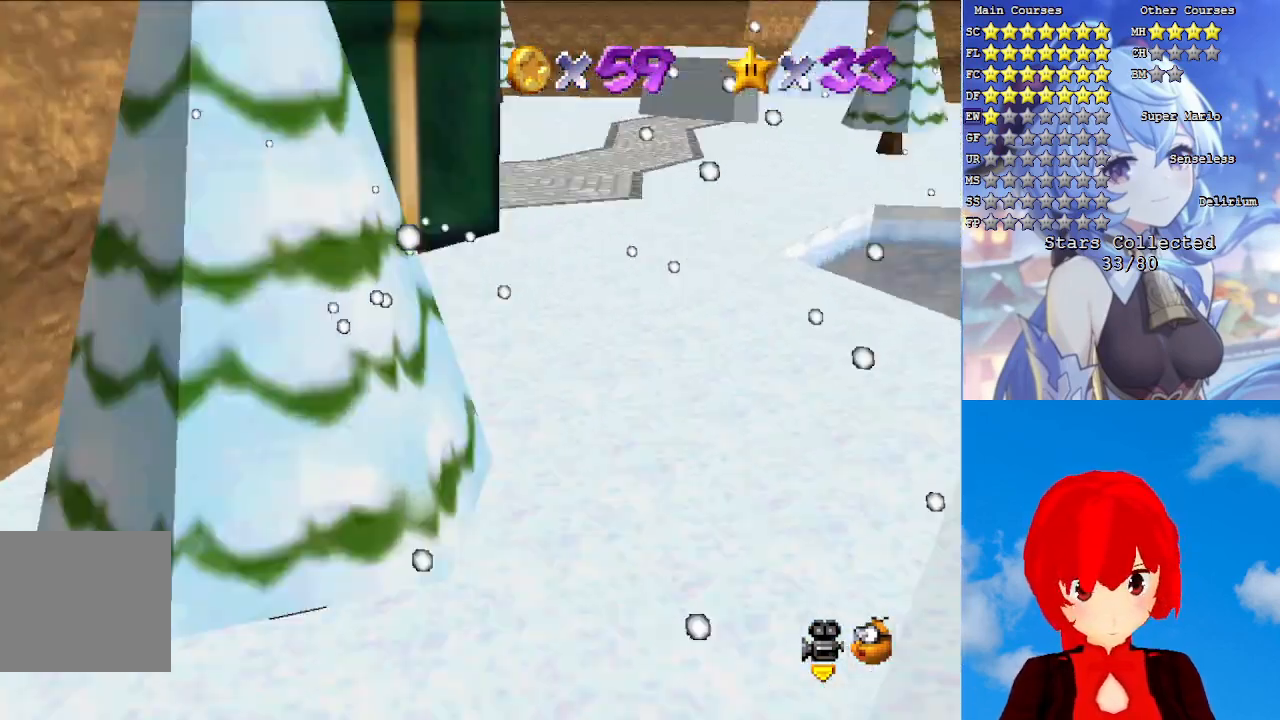
{"buttons": [], "left_stick": "up-right", "right_stick": "center", "events": [[17, "R1", "down"], [150, "R1", "up"], [317, "SQUARE", "down"], [450, "SQUARE", "up"]]}
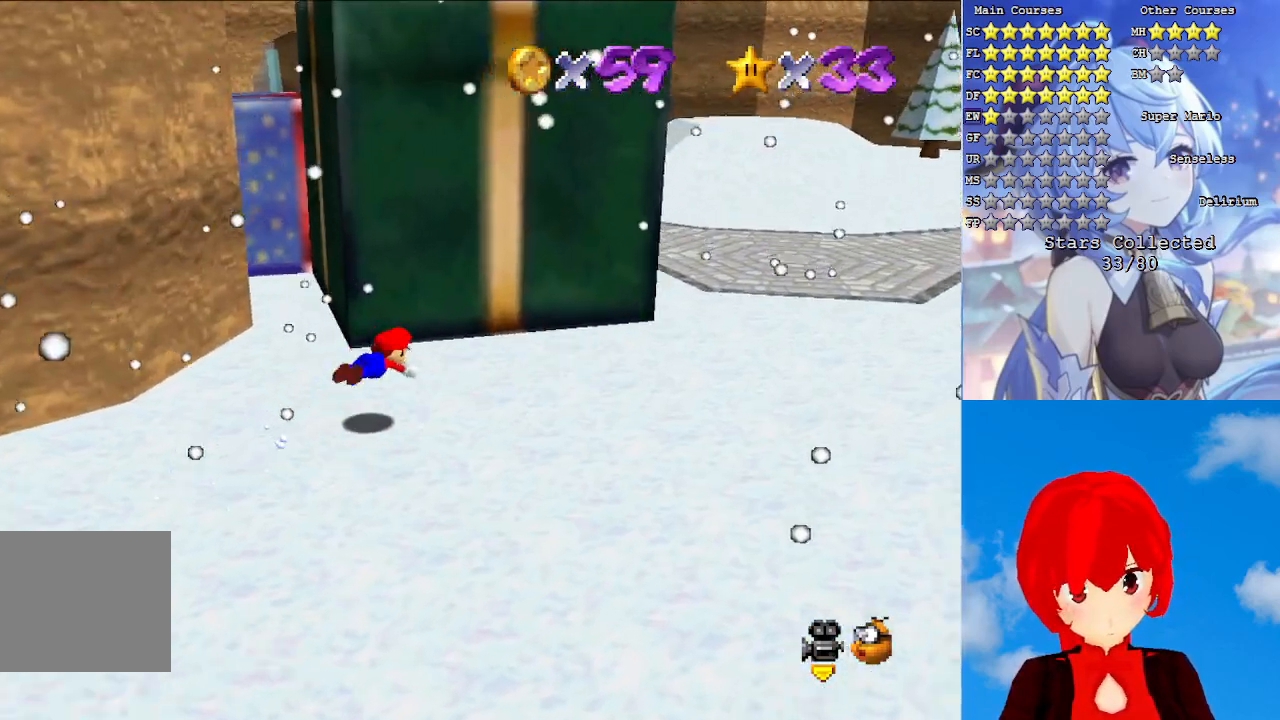
{"buttons": [], "left_stick": "right", "right_stick": "center", "events": [[183, "left_stick", "right"], [283, "CROSS", "down"], [383, "CROSS", "up"]]}
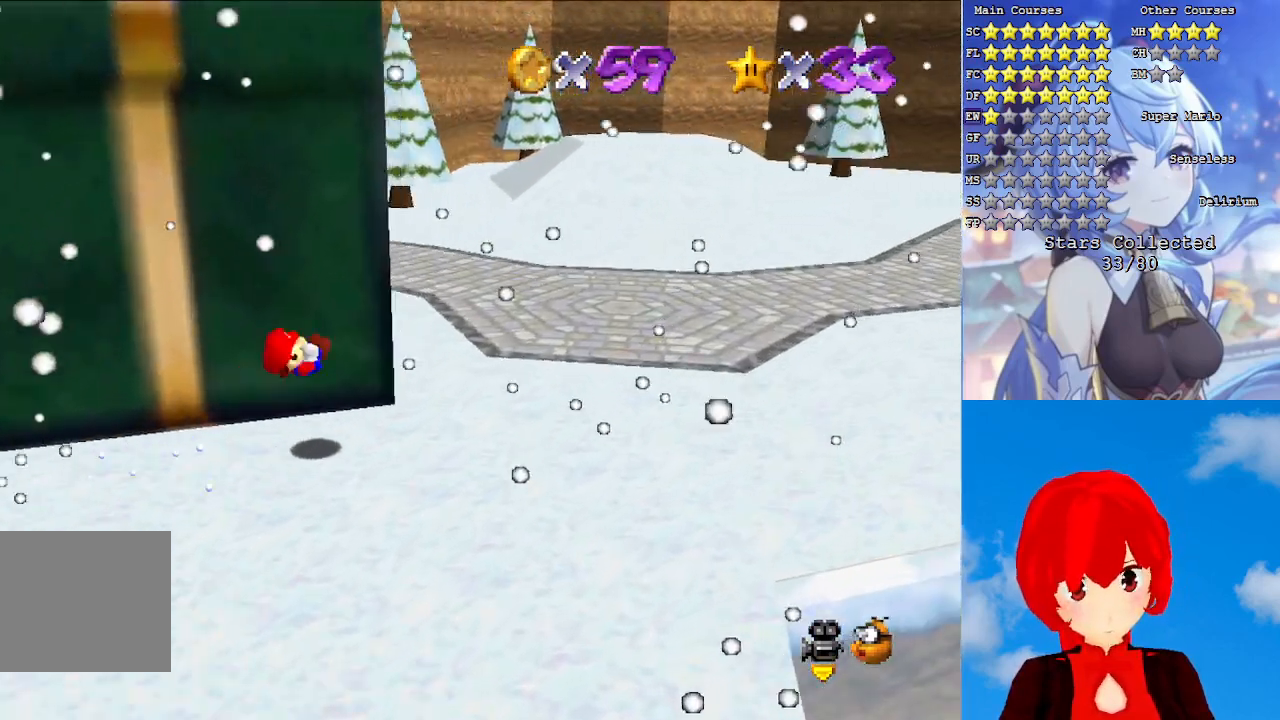
{"buttons": [], "left_stick": "up-right", "right_stick": "center", "events": [[150, "left_stick", "up-right"], [350, "R1", "down"], [500, "R1", "up"]]}
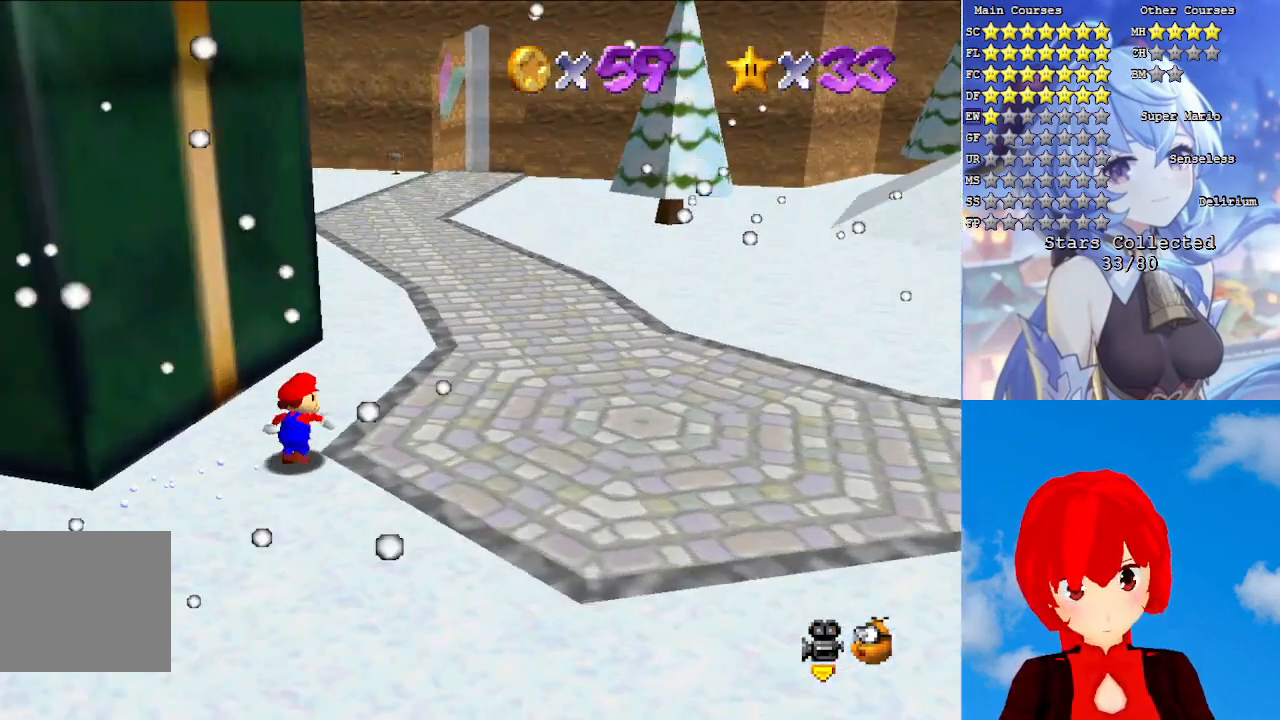
{"buttons": ["SQUARE"], "left_stick": "up", "right_stick": "center", "events": [[400, "SQUARE", "down"], [417, "left_stick", "up"]]}
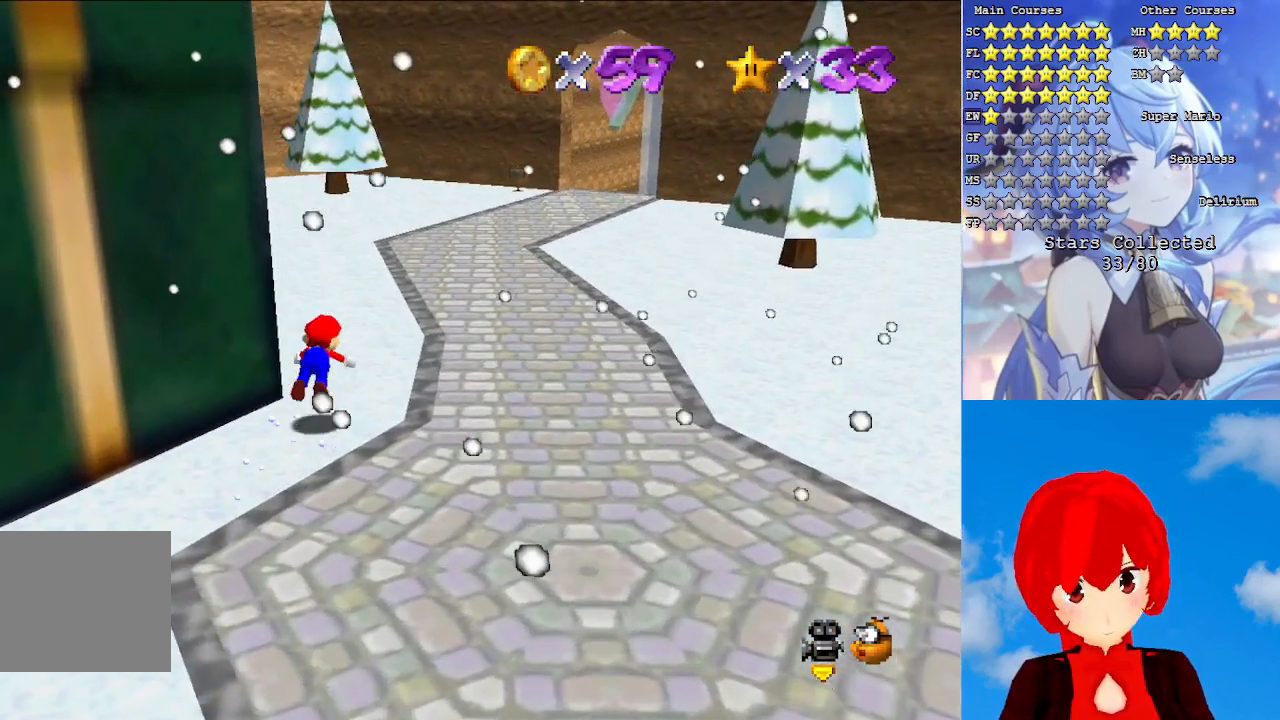
{"buttons": [], "left_stick": "up", "right_stick": "center", "events": [[33, "SQUARE", "up"], [300, "CROSS", "down"], [350, "R1", "down"], [450, "CROSS", "up"], [483, "R1", "up"]]}